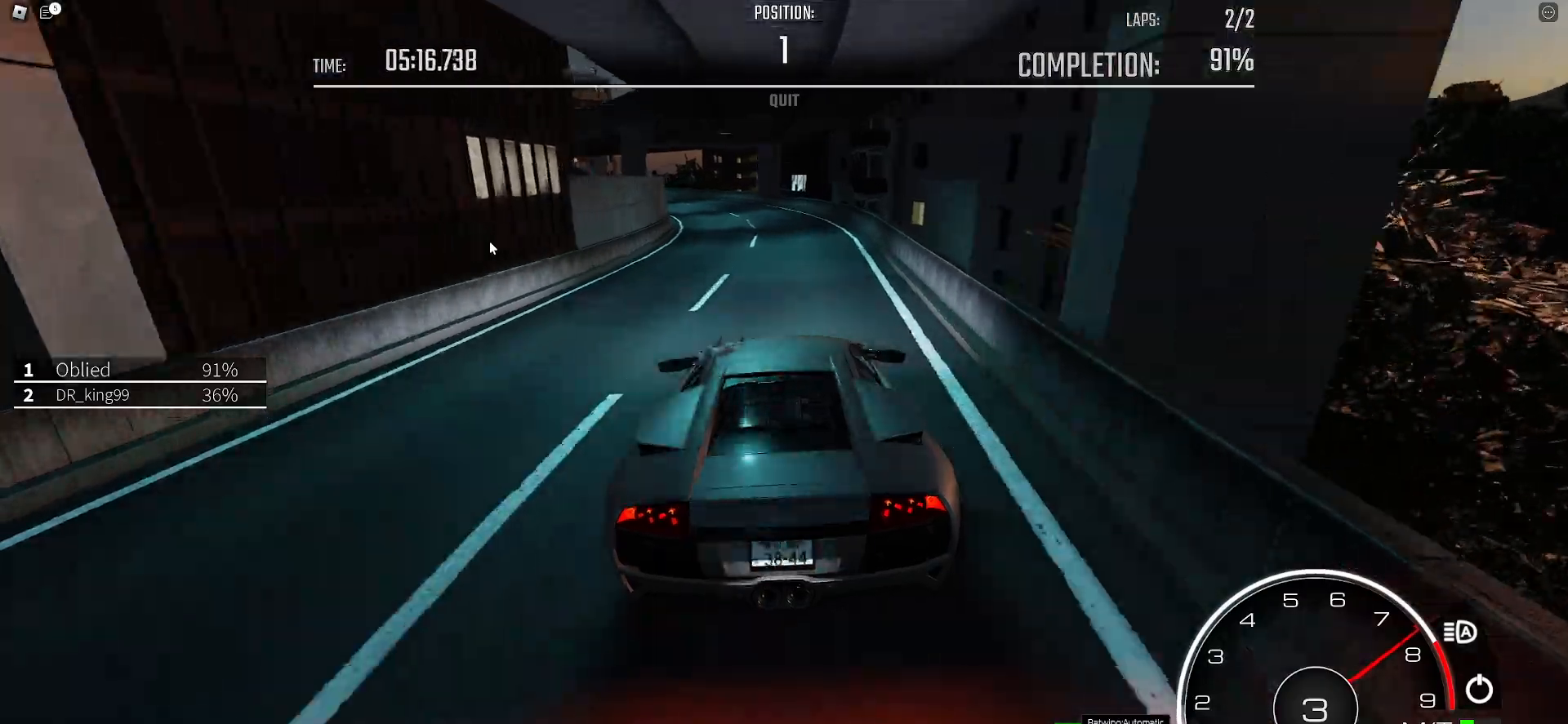
Gameplay with keyboard; each line is a JSON object with the keys held at the frame after it. "events" lists presses ("down") and releases ("up") of ".", "/", "0", "1", "2", "3", "4", "5", "6", "7", "8", "9", "a", "alt_l", "alt_r", "b", "backslash", "backspace", "c", "caps_lock", "comma", "ctrl_l", "ctrl_r", "d", "e", "equals", "f", "g", "h", "i", "j", "k", "l", "lbracket", "m", "minus", "n", "o", "p", "q", "quote", "r", "rbracket", "return", "s", "semicolon", "shift_l", "shift_r", "space", "super", "t", "tab", "tilde", "u", "v", "w", "x", "y" and "z" between this image and that frame as [ms after this image, input, new state], when the widget could be followed in between. No other keys are recorded. Mouse input is not recorded.
{"keys": ["a", "w"], "events": [[167, "a", "up"], [300, "a", "down"]]}
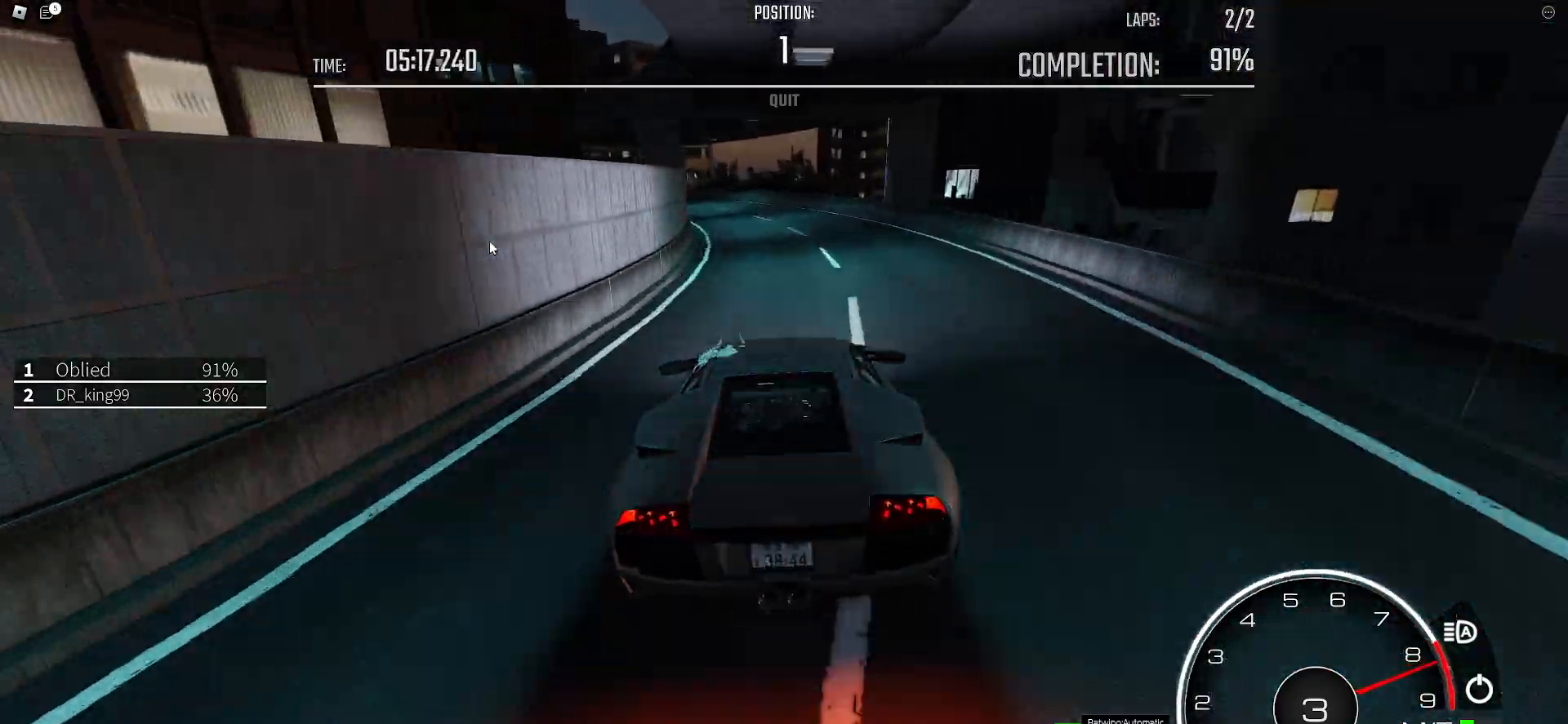
{"keys": ["a", "w"], "events": [[133, "w", "up"], [467, "w", "down"]]}
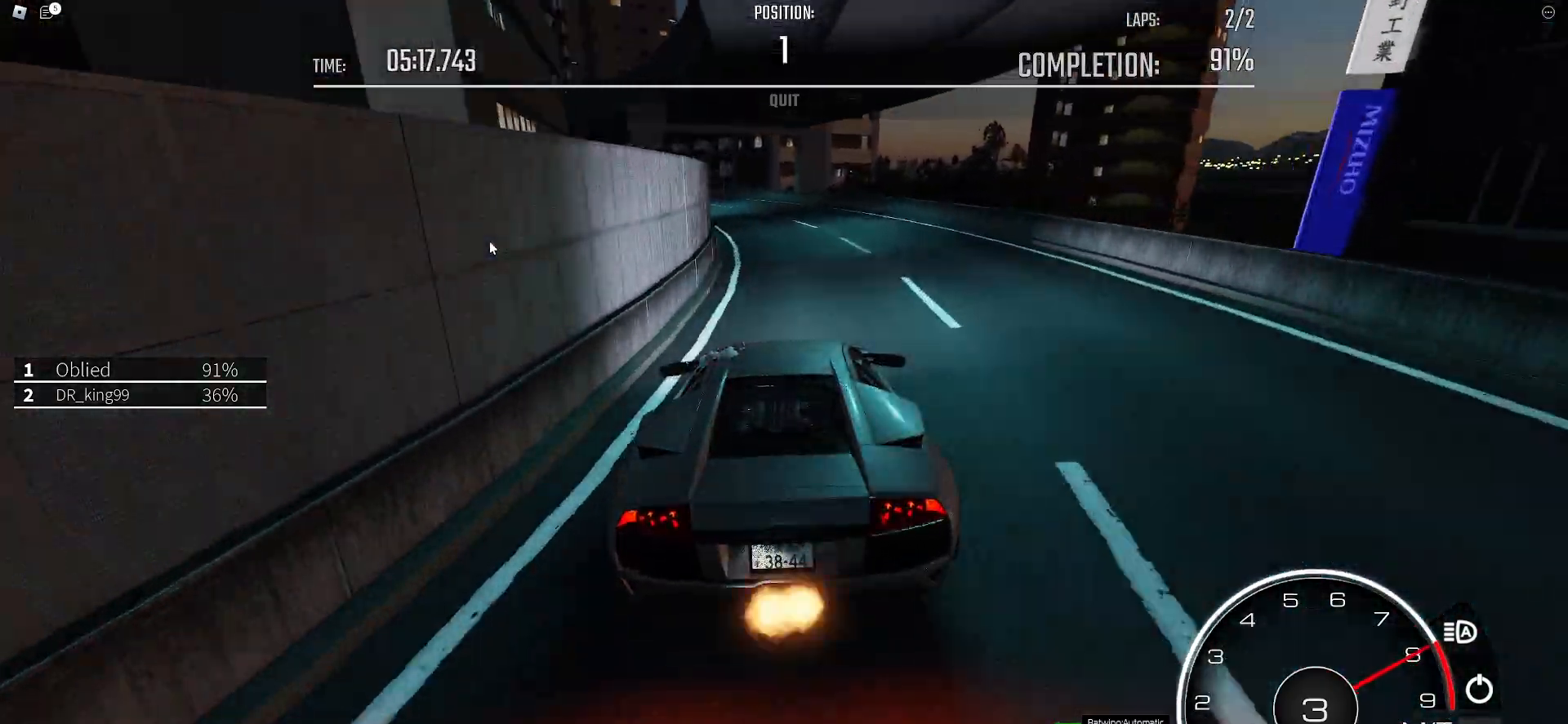
{"keys": ["a"], "events": [[333, "w", "up"], [383, "w", "down"], [483, "w", "up"]]}
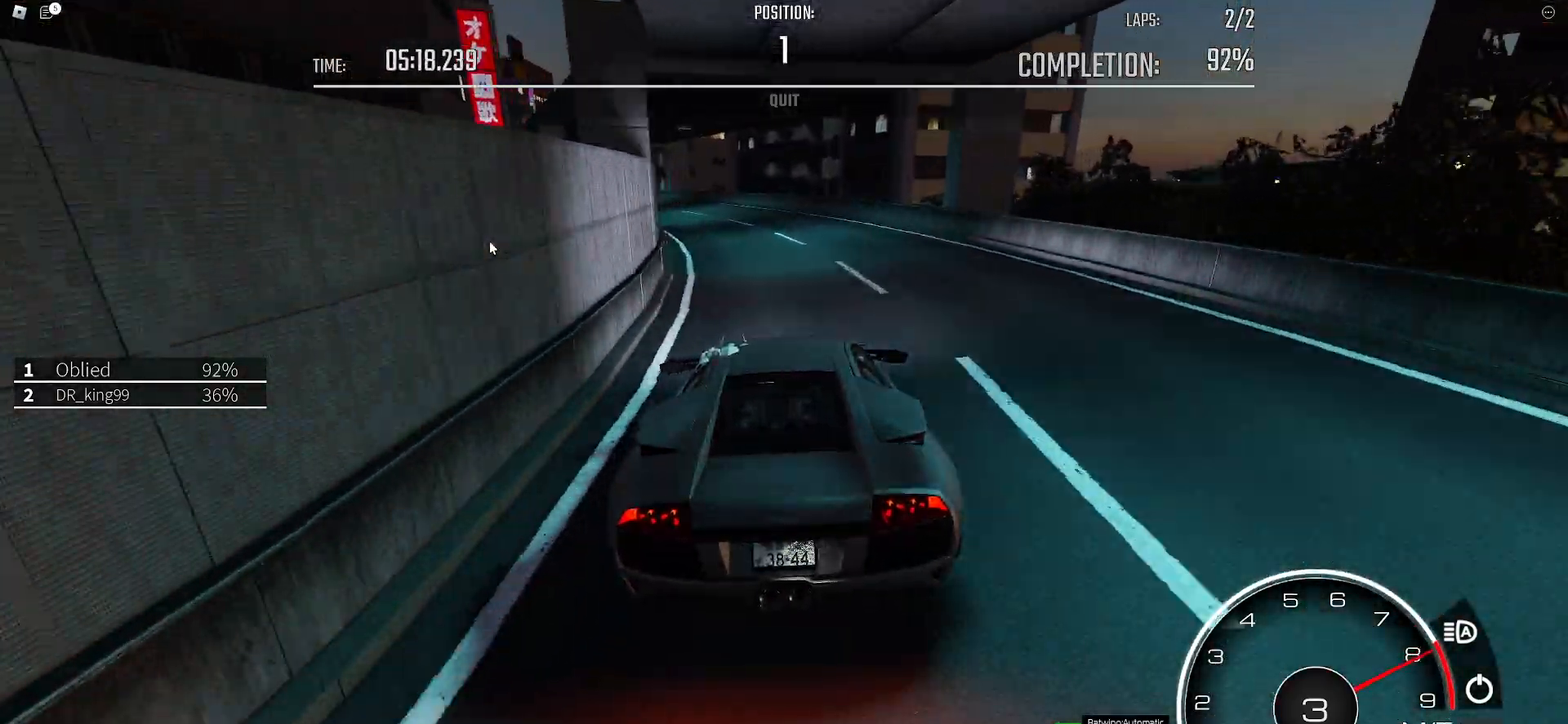
{"keys": ["a", "w"], "events": [[67, "w", "down"], [167, "w", "up"], [217, "w", "down"], [300, "w", "up"], [350, "w", "down"]]}
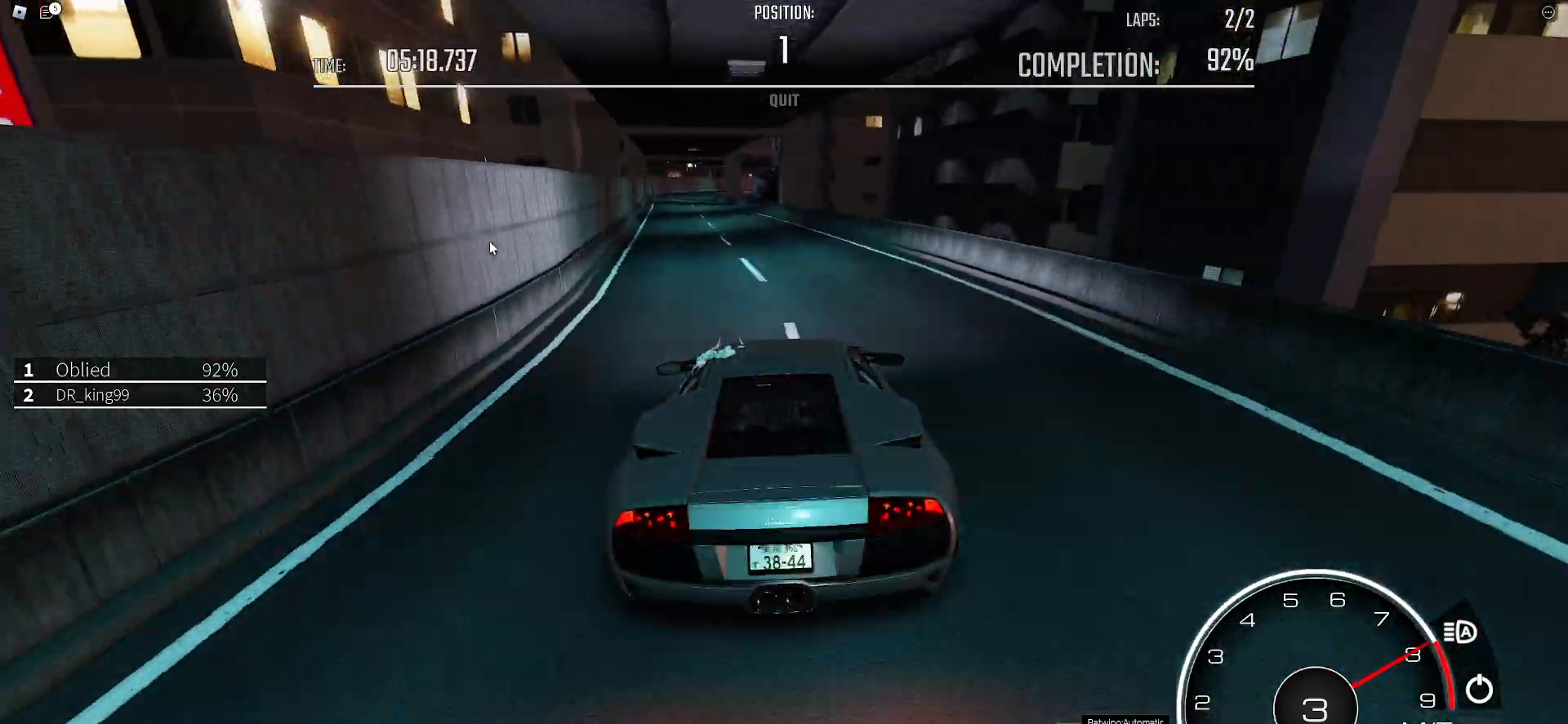
{"keys": ["w"], "events": [[183, "a", "up"], [417, "shift_l", "down"], [467, "e", "down"], [467, "shift_l", "up"], [500, "e", "up"]]}
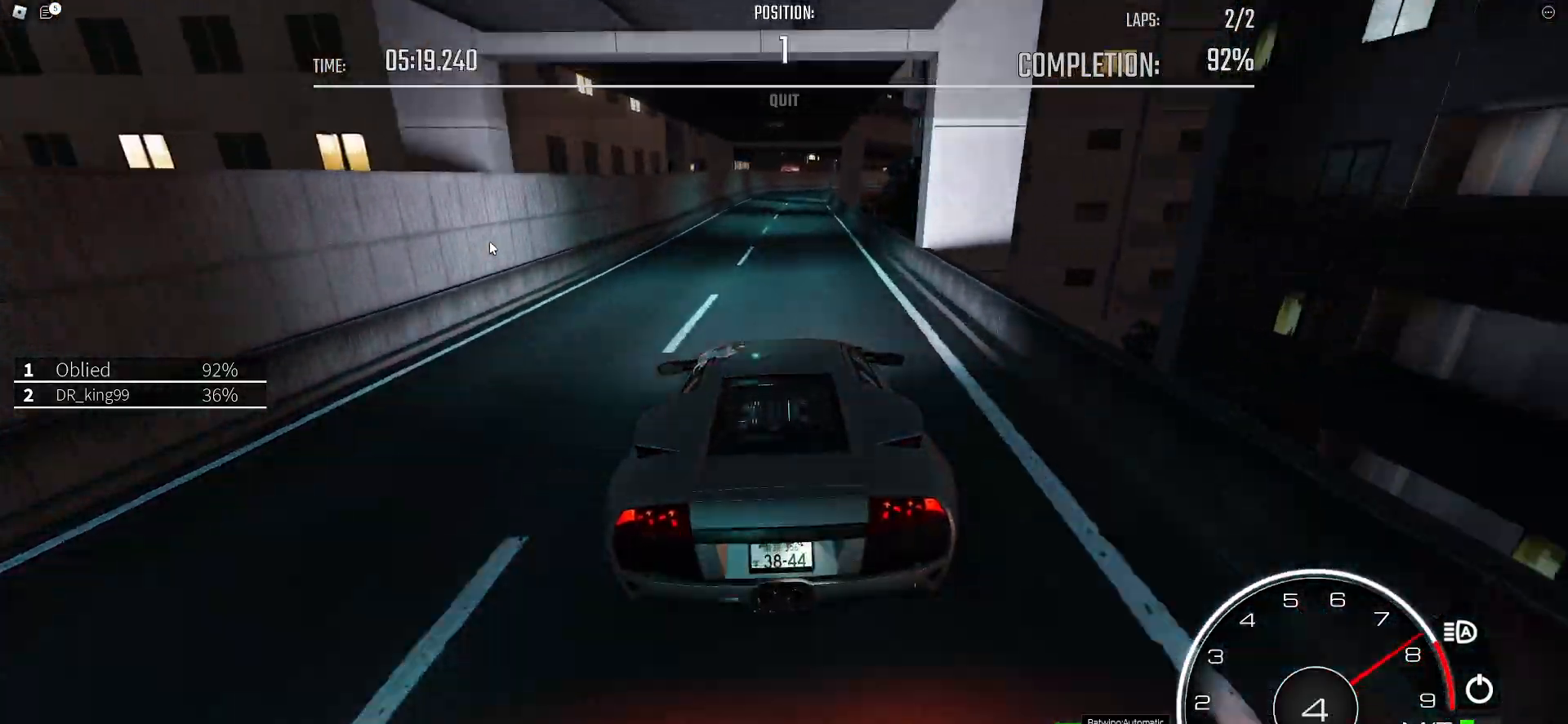
{"keys": ["d", "w"], "events": [[50, "a", "down"], [150, "a", "up"], [383, "d", "down"]]}
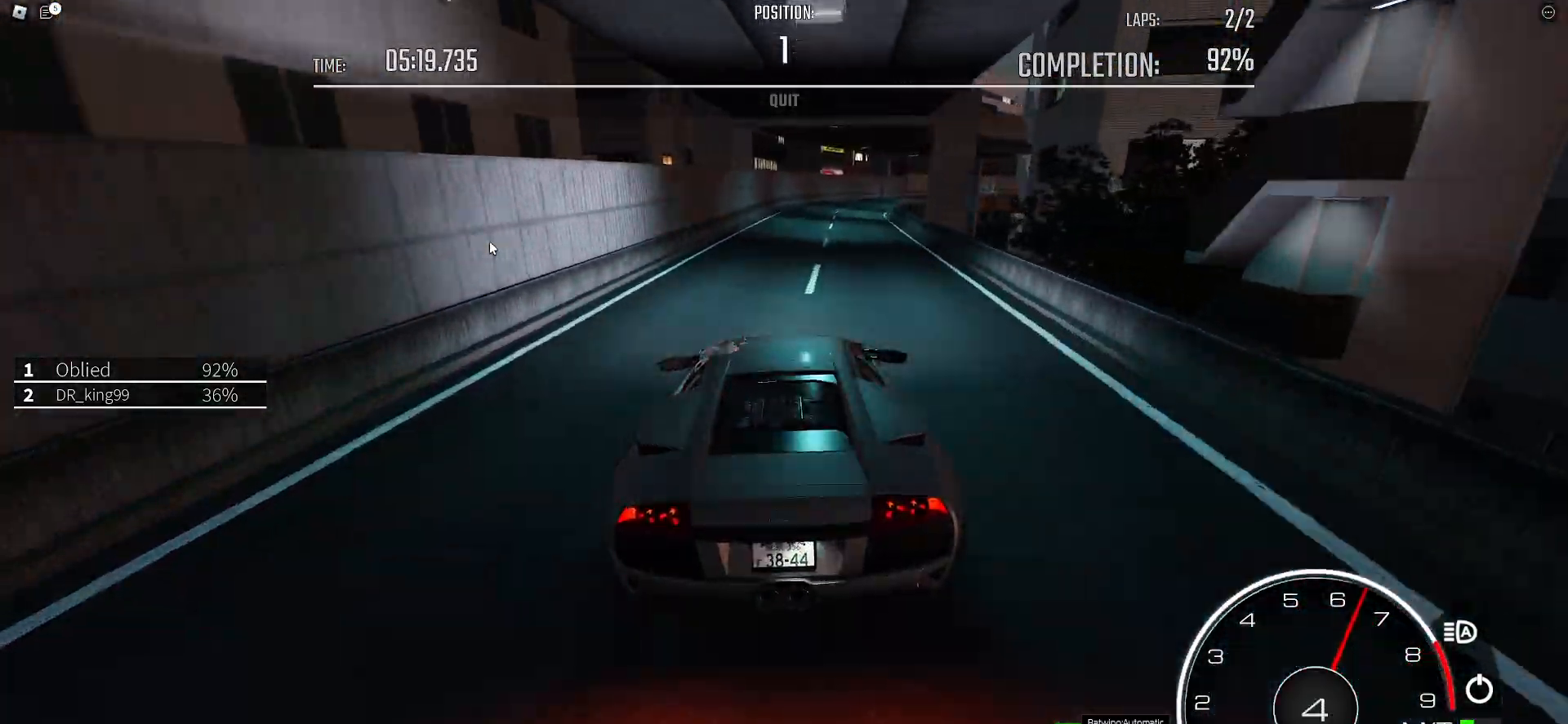
{"keys": ["d", "w"], "events": [[17, "d", "up"], [117, "d", "down"], [350, "d", "up"], [483, "d", "down"]]}
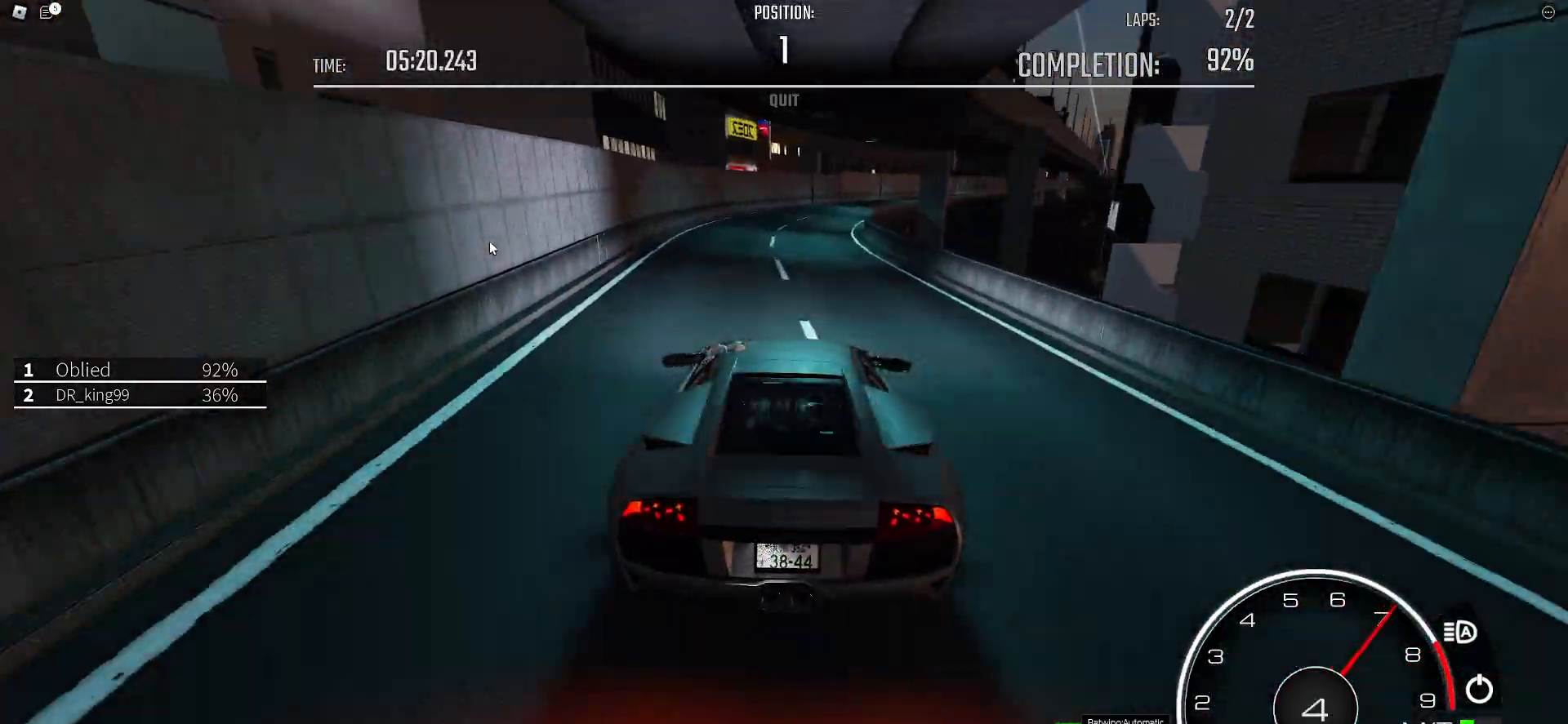
{"keys": ["d", "w"], "events": [[133, "d", "up"], [317, "d", "down"]]}
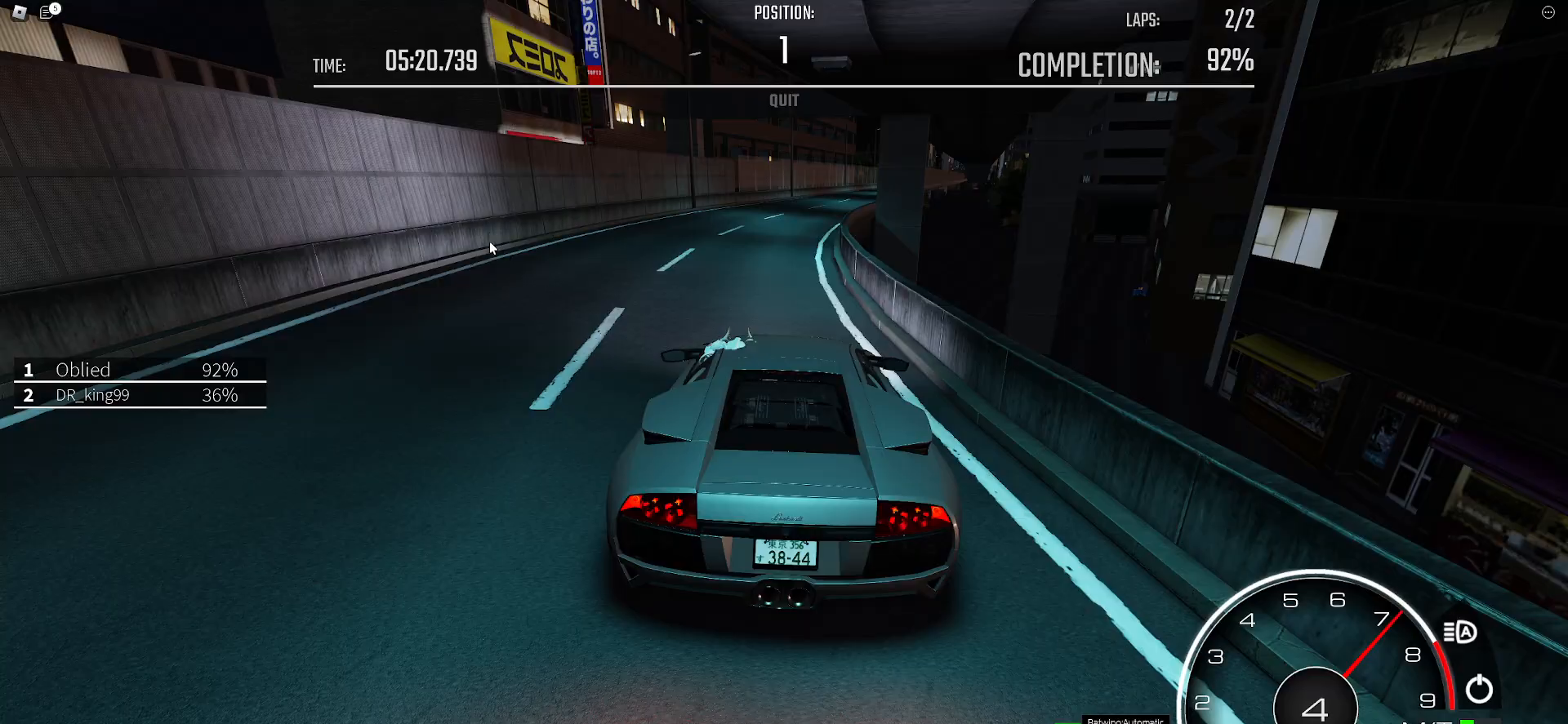
{"keys": ["w"], "events": [[100, "d", "up"], [233, "d", "down"], [383, "d", "up"]]}
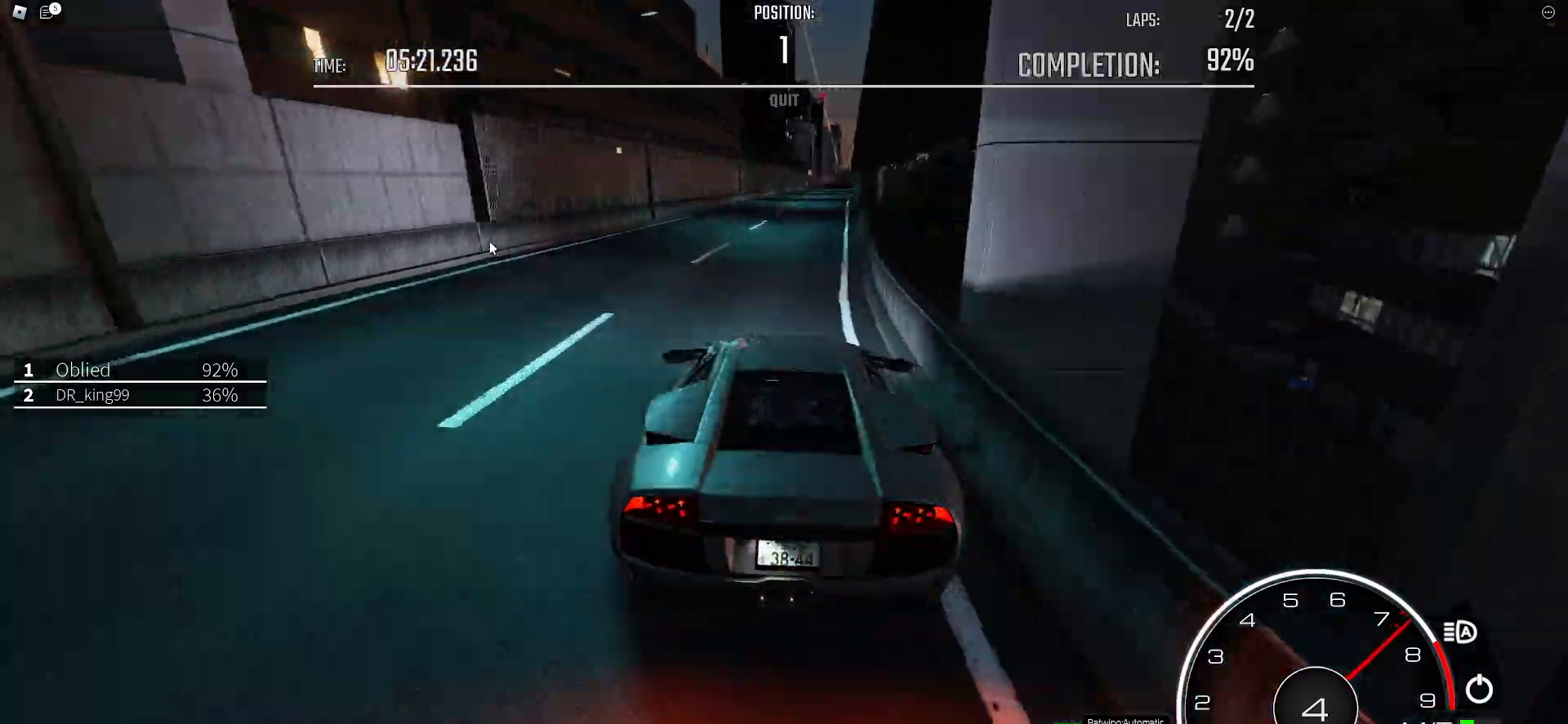
{"keys": ["d", "w"], "events": [[167, "d", "down"], [250, "d", "up"], [500, "d", "down"]]}
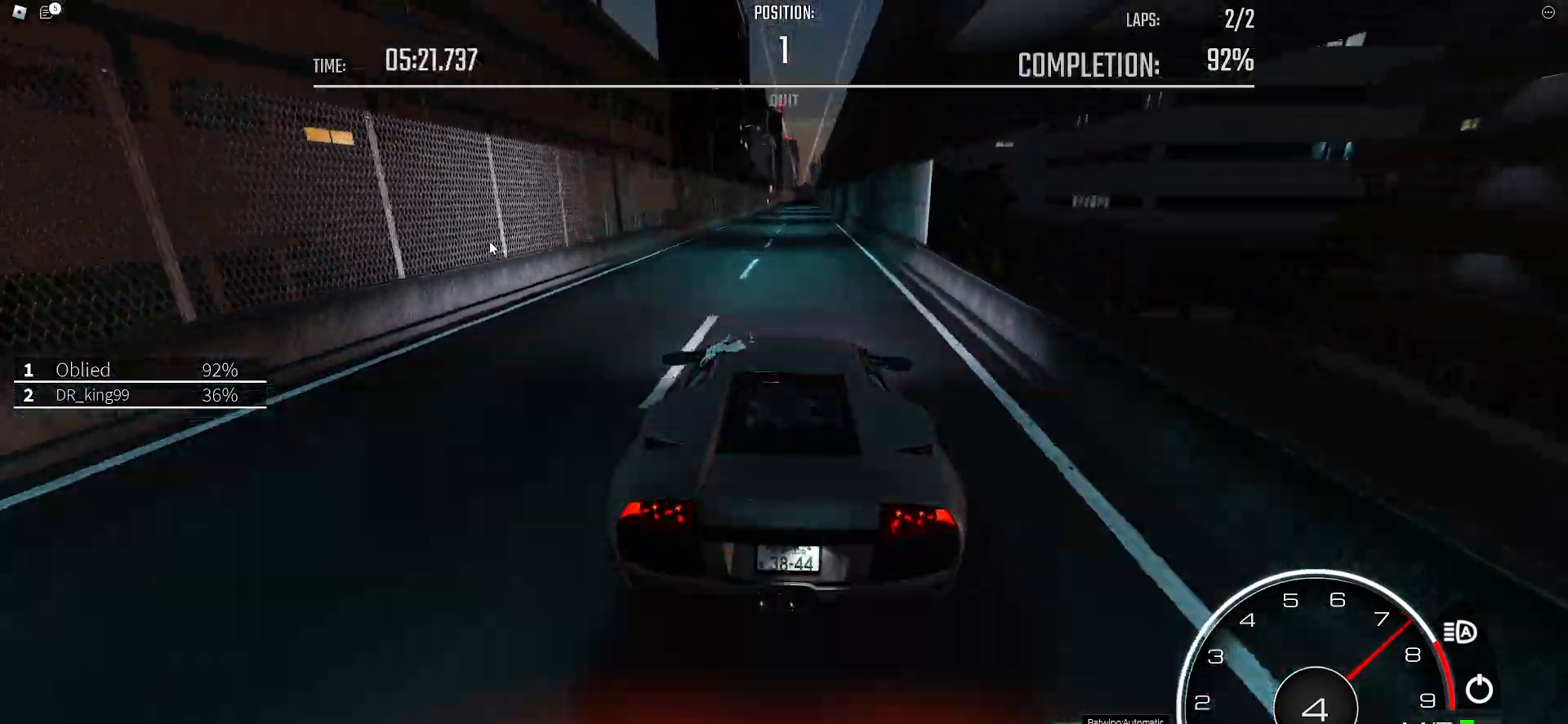
{"keys": ["w"], "events": [[83, "d", "up"], [317, "d", "down"], [417, "d", "up"]]}
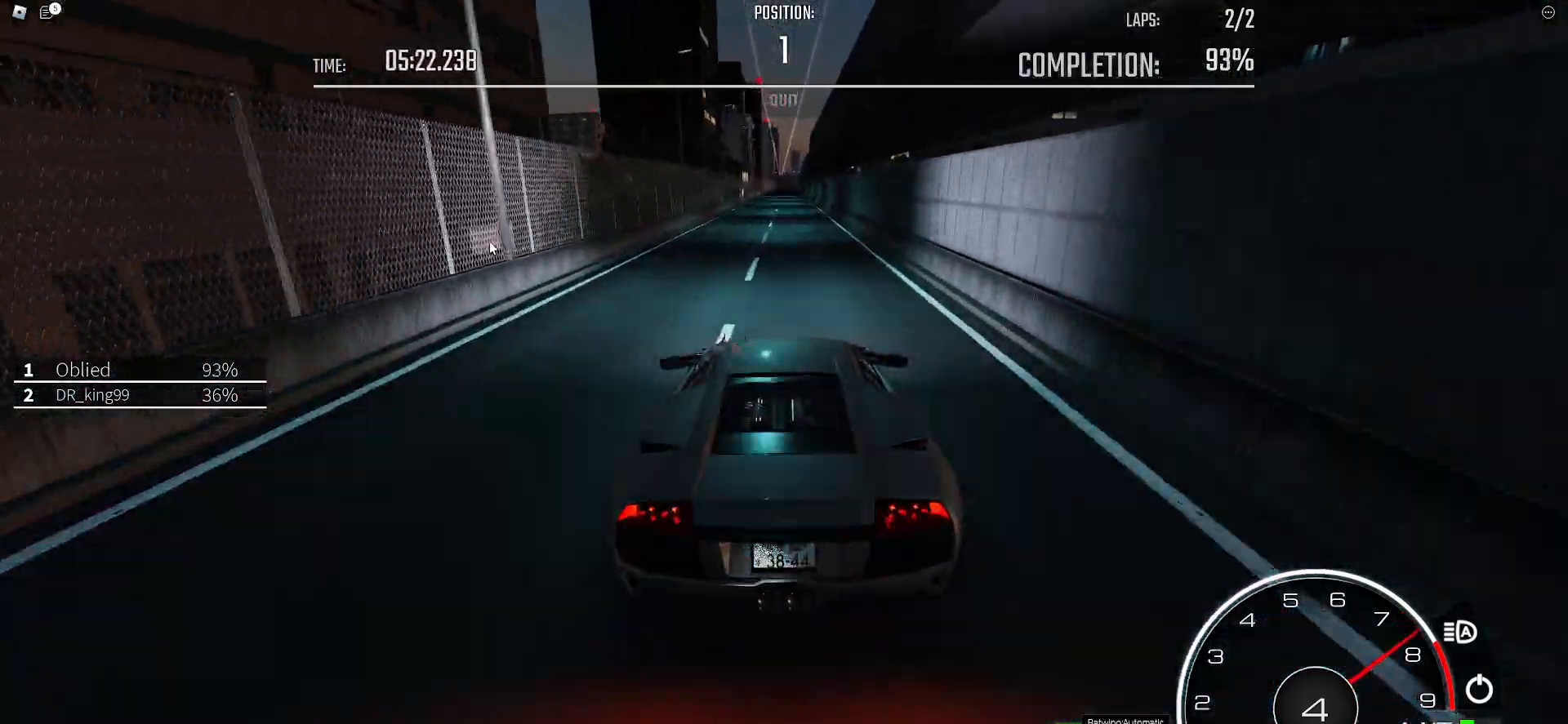
{"keys": ["d", "w"], "events": [[200, "d", "down"], [233, "d", "up"], [467, "d", "down"]]}
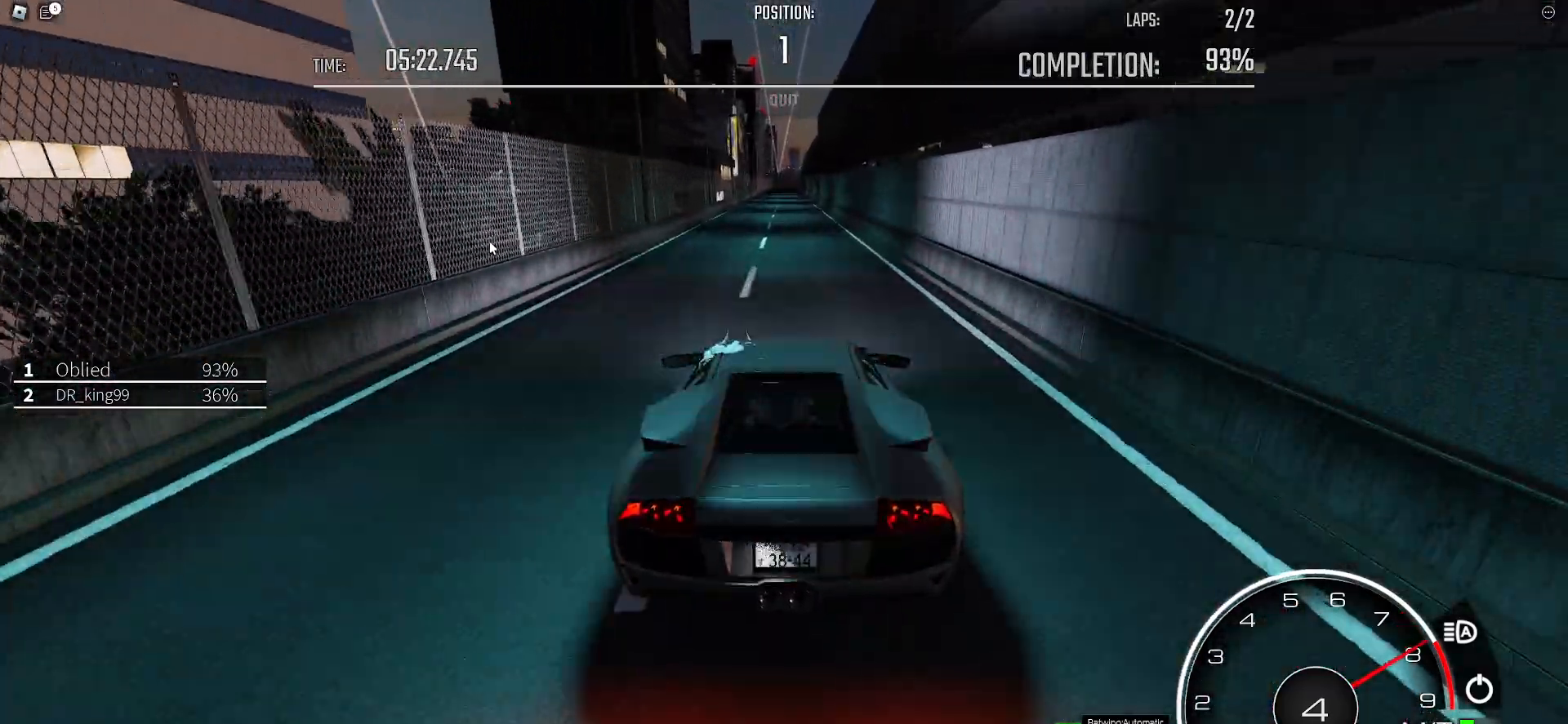
{"keys": ["w"], "events": [[67, "d", "up"]]}
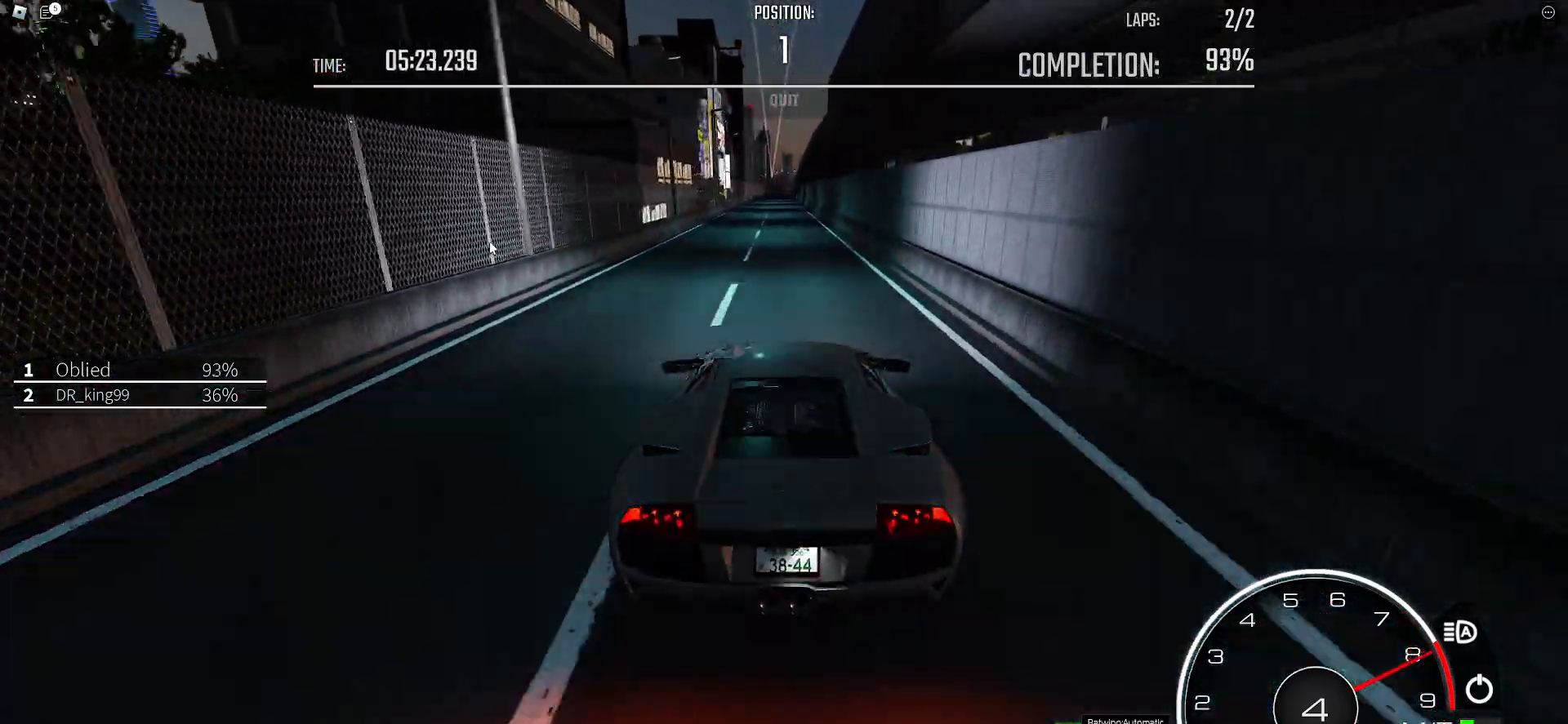
{"keys": ["w"], "events": [[183, "e", "down"], [183, "shift_l", "down"], [217, "e", "up"], [217, "shift_l", "up"]]}
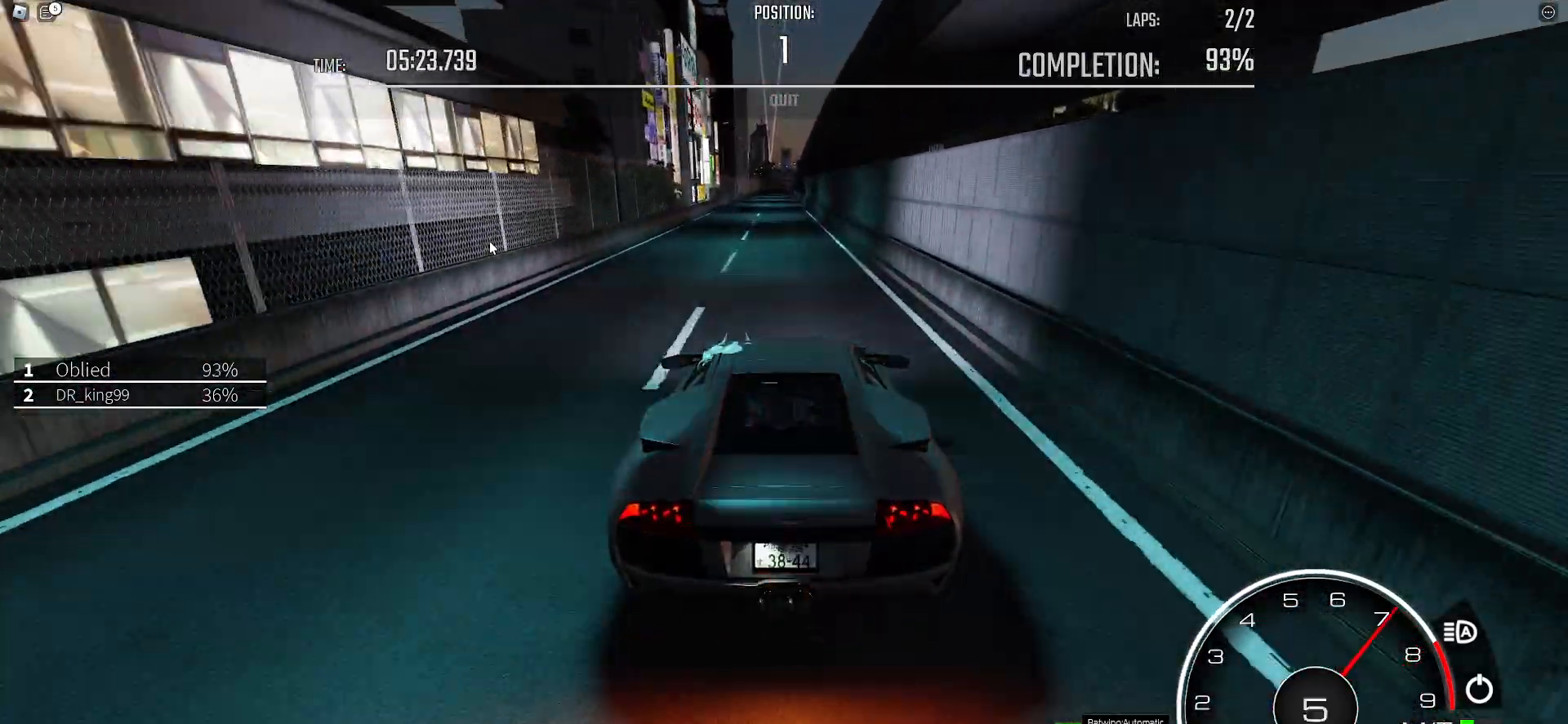
{"keys": ["w"], "events": []}
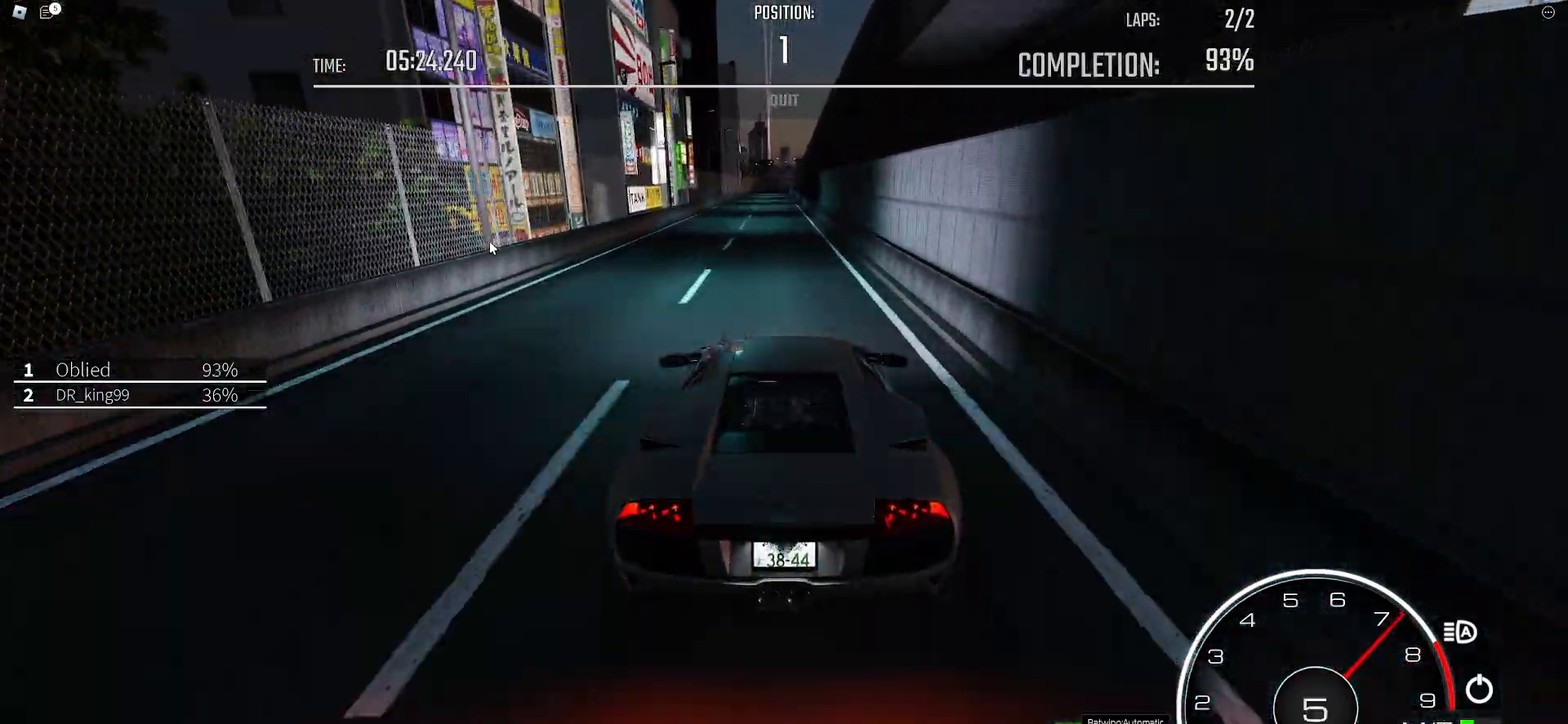
{"keys": ["w"], "events": []}
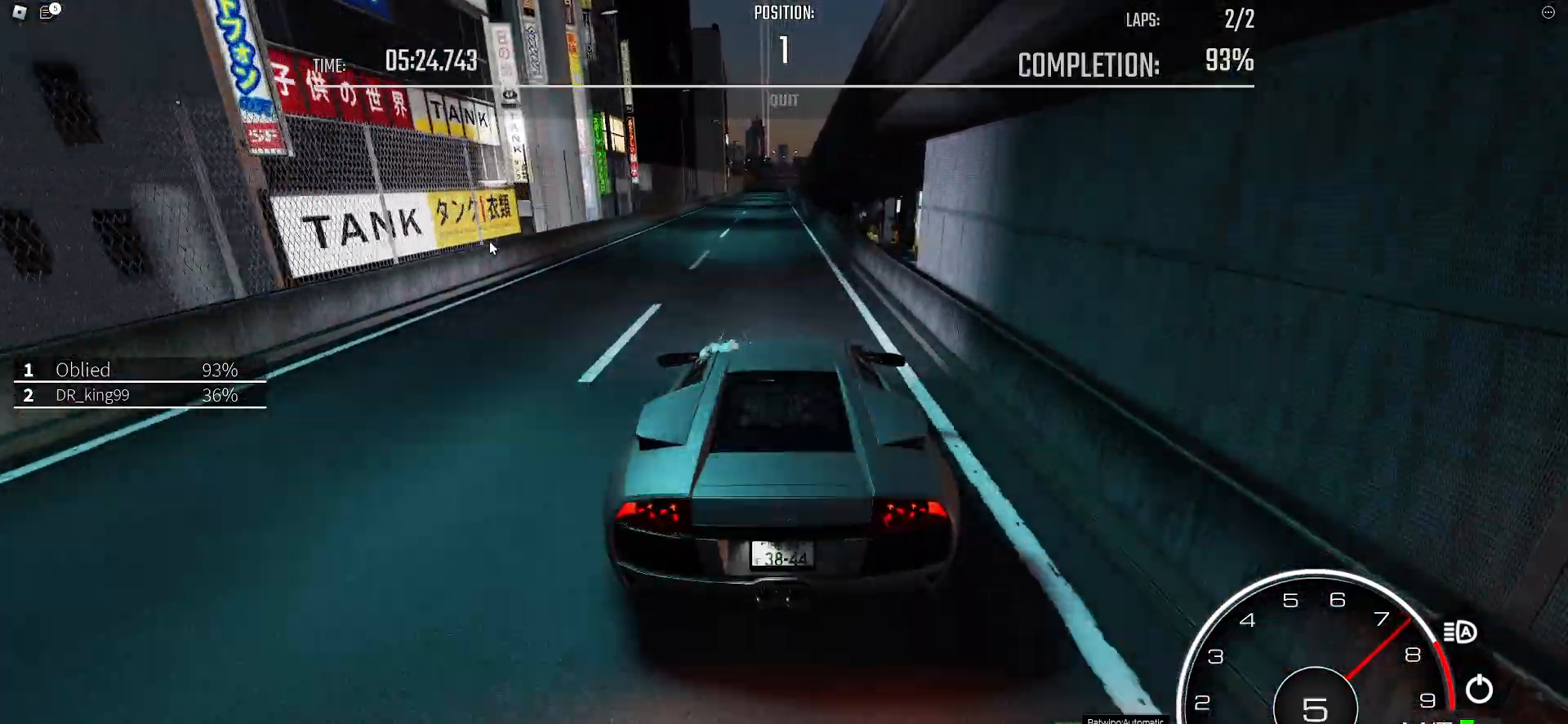
{"keys": ["w"], "events": [[33, "a", "down"], [83, "a", "up"]]}
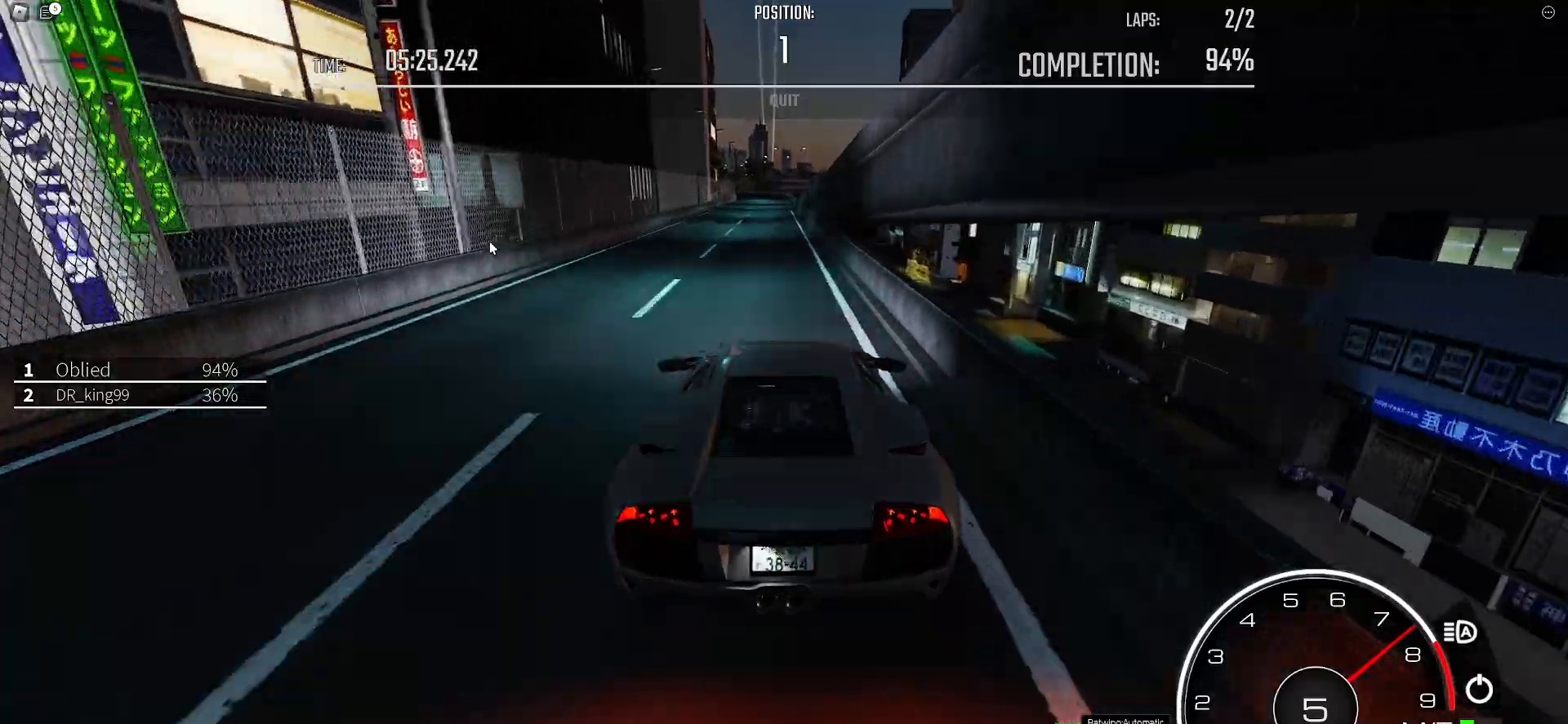
{"keys": ["w"], "events": [[200, "a", "down"], [233, "a", "up"]]}
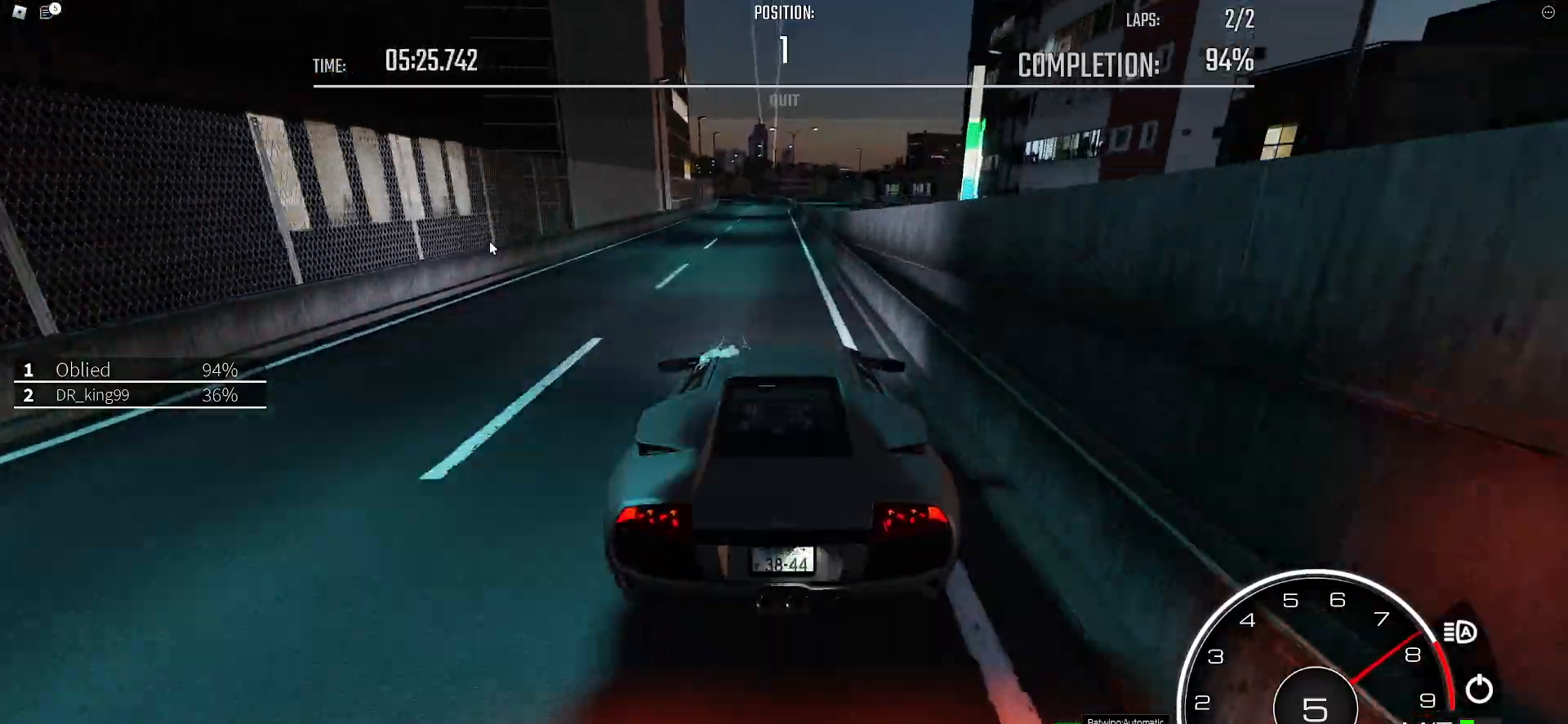
{"keys": ["w"], "events": [[167, "a", "down"], [300, "a", "up"], [400, "a", "down"], [483, "a", "up"]]}
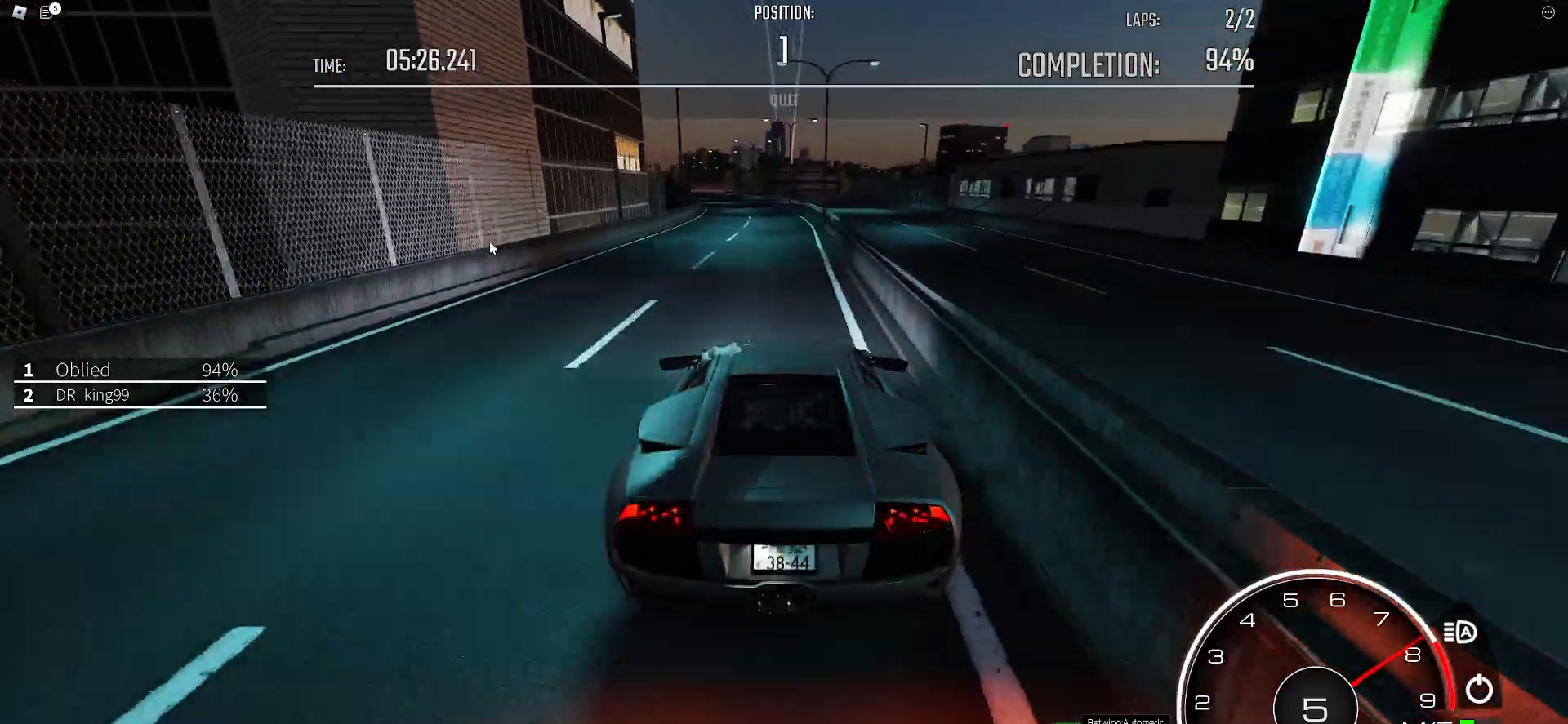
{"keys": ["w"], "events": [[33, "a", "down"], [233, "w", "up"], [317, "w", "down"], [467, "a", "up"]]}
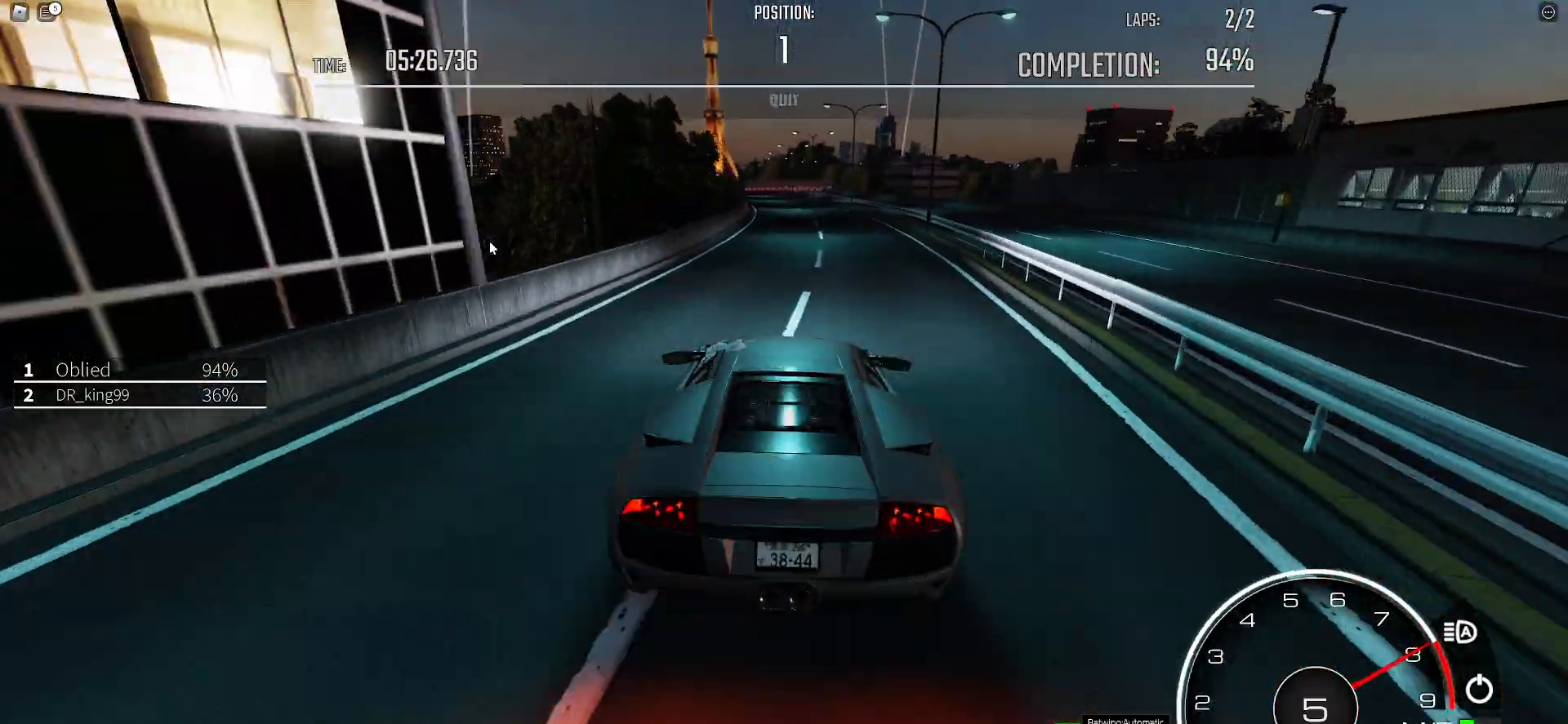
{"keys": ["a", "w"], "events": [[383, "a", "down"]]}
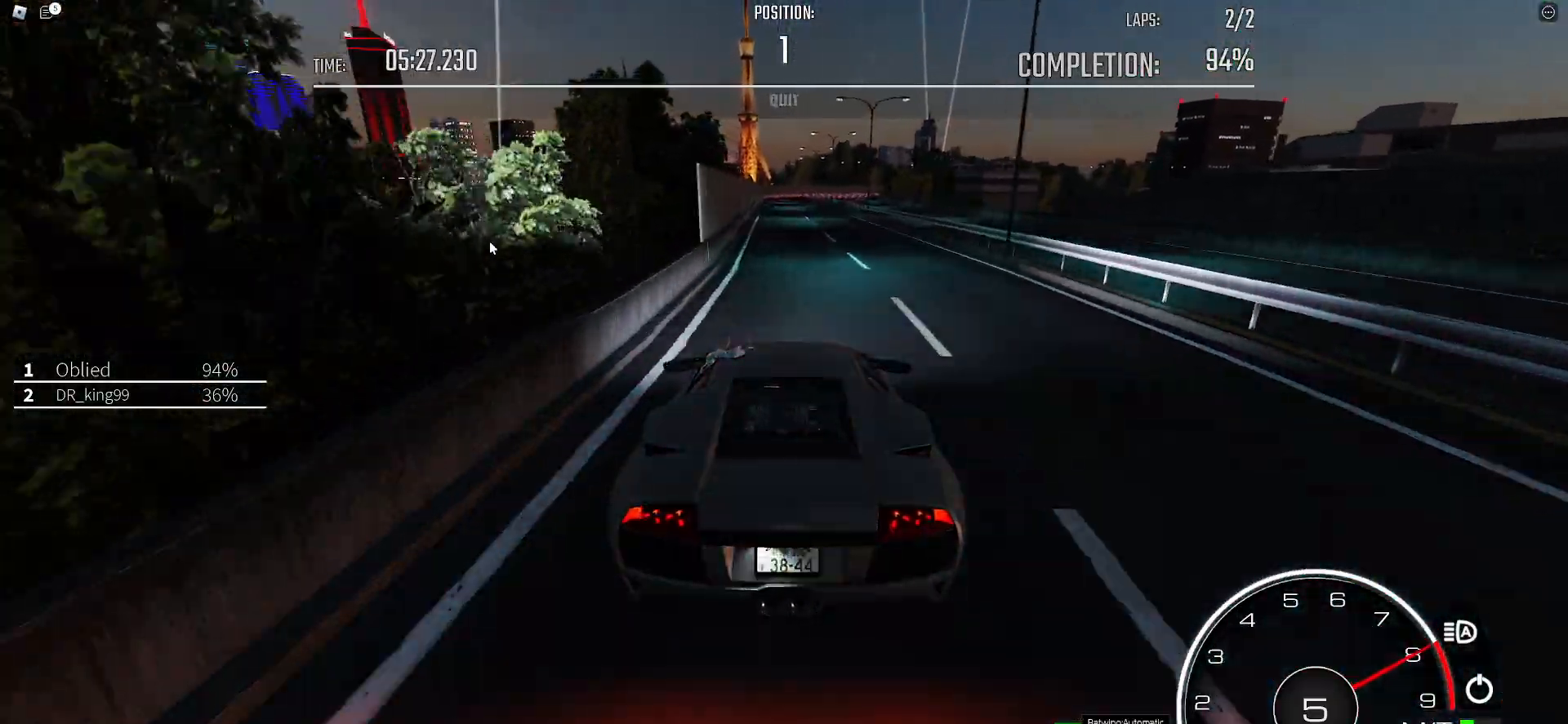
{"keys": ["q", "s", "shift_l"], "events": [[17, "a", "up"], [250, "w", "up"], [300, "s", "down"], [450, "shift_l", "down"], [483, "q", "down"]]}
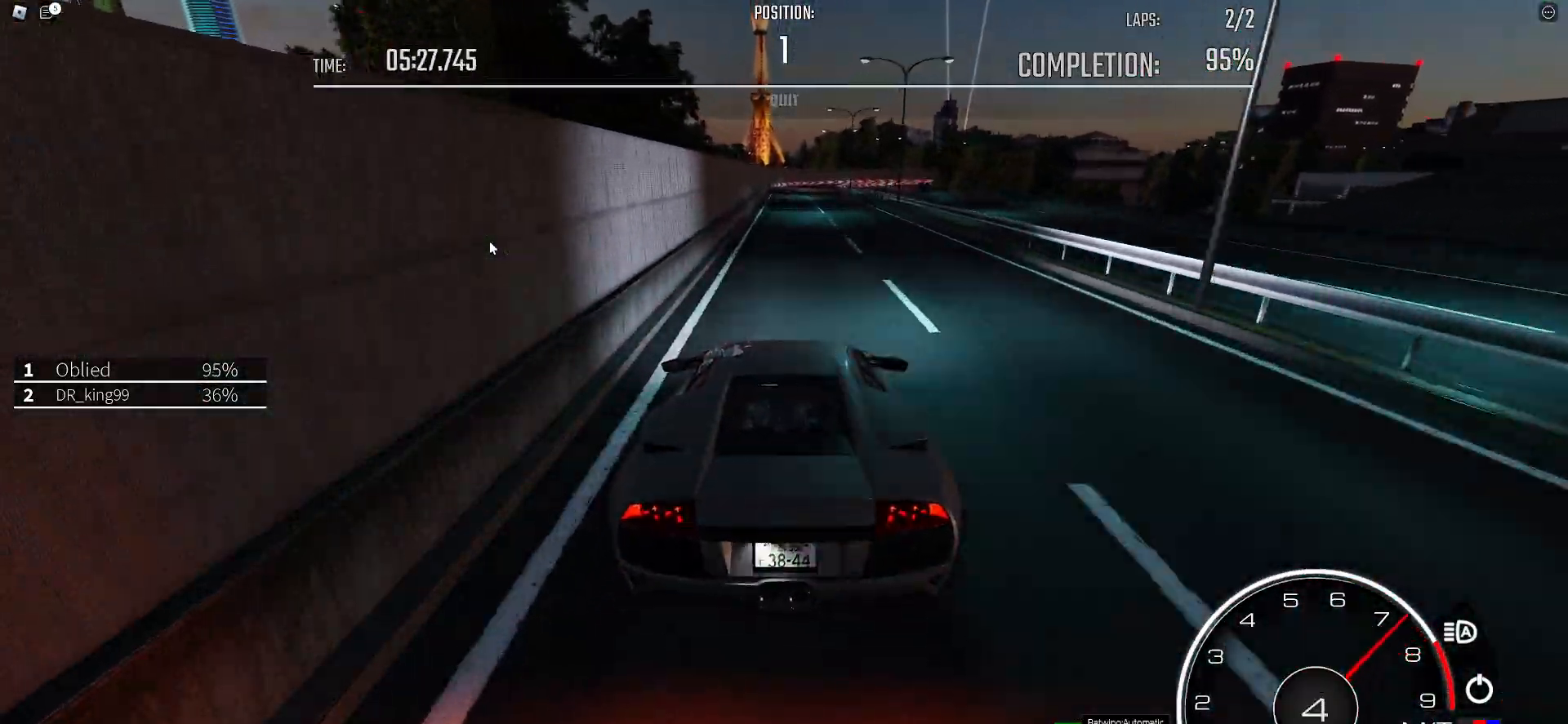
{"keys": ["s"], "events": [[33, "q", "up"], [183, "shift_l", "up"]]}
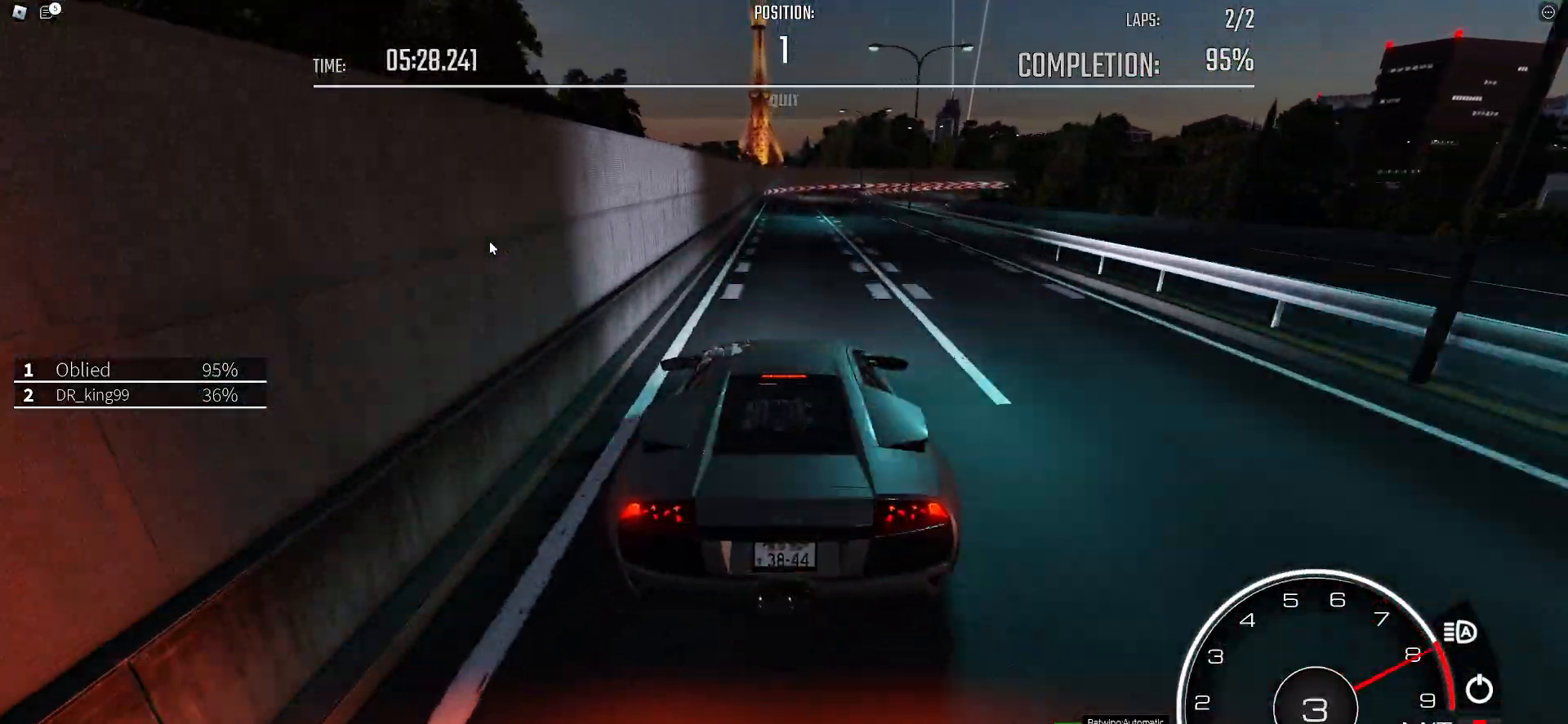
{"keys": ["s"], "events": []}
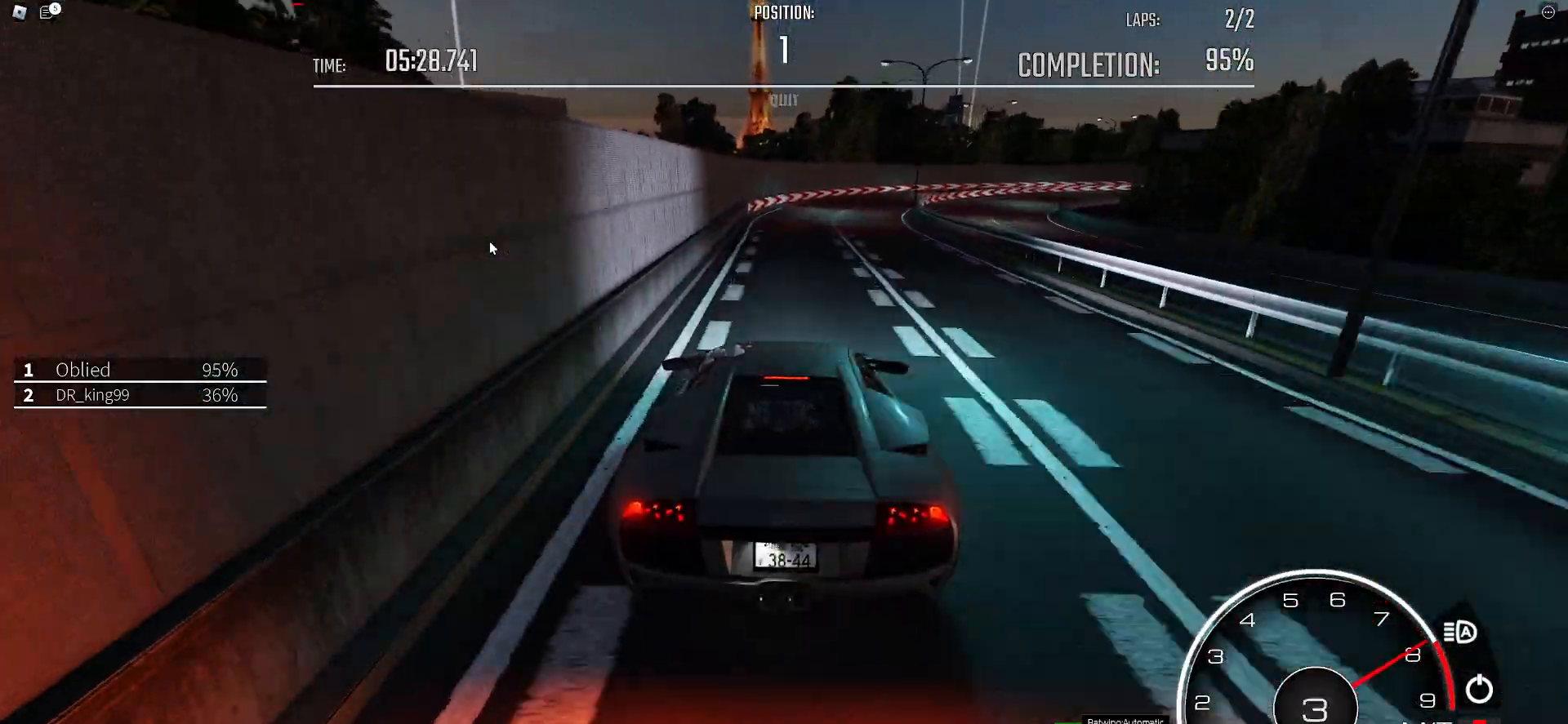
{"keys": ["d"], "events": [[17, "d", "down"], [250, "s", "up"], [350, "s", "down"], [450, "s", "up"]]}
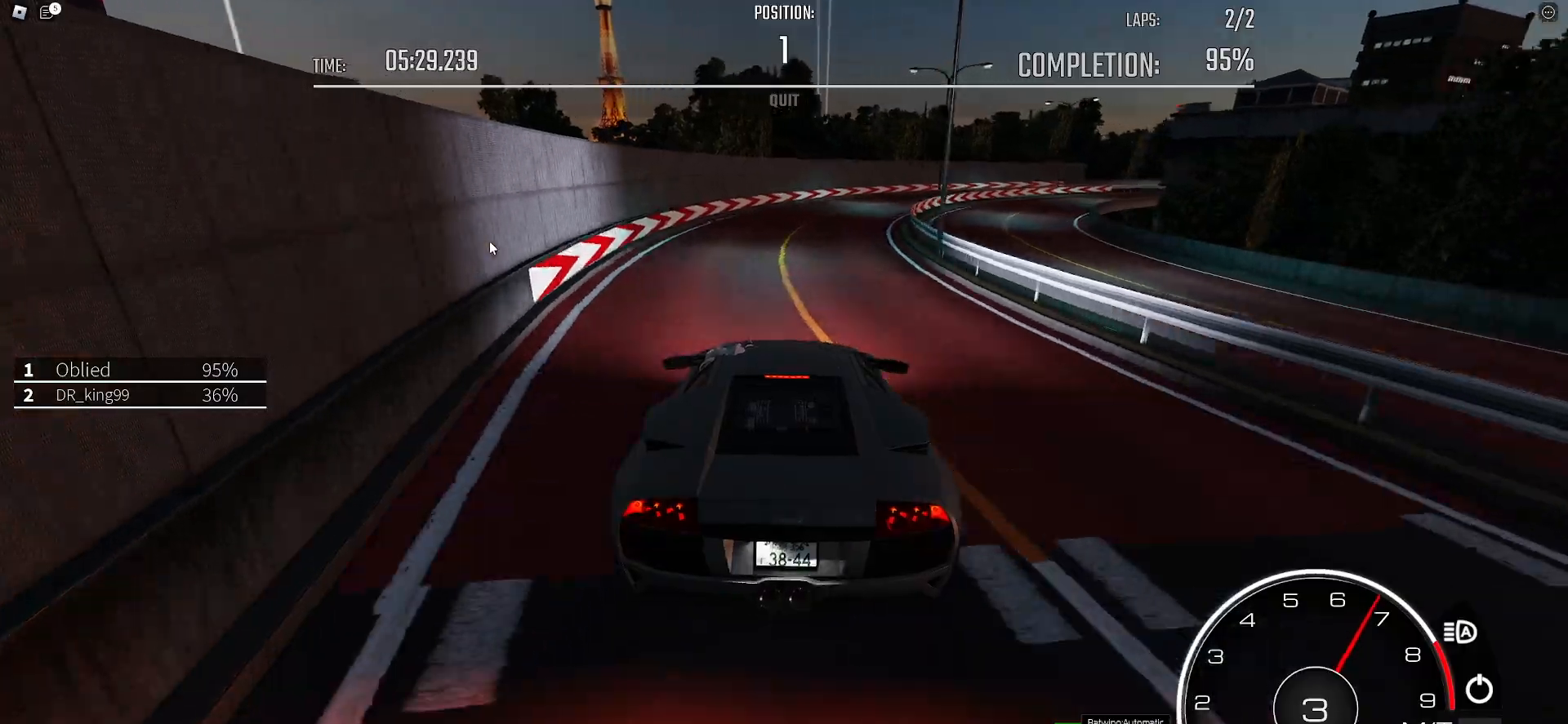
{"keys": ["d"], "events": []}
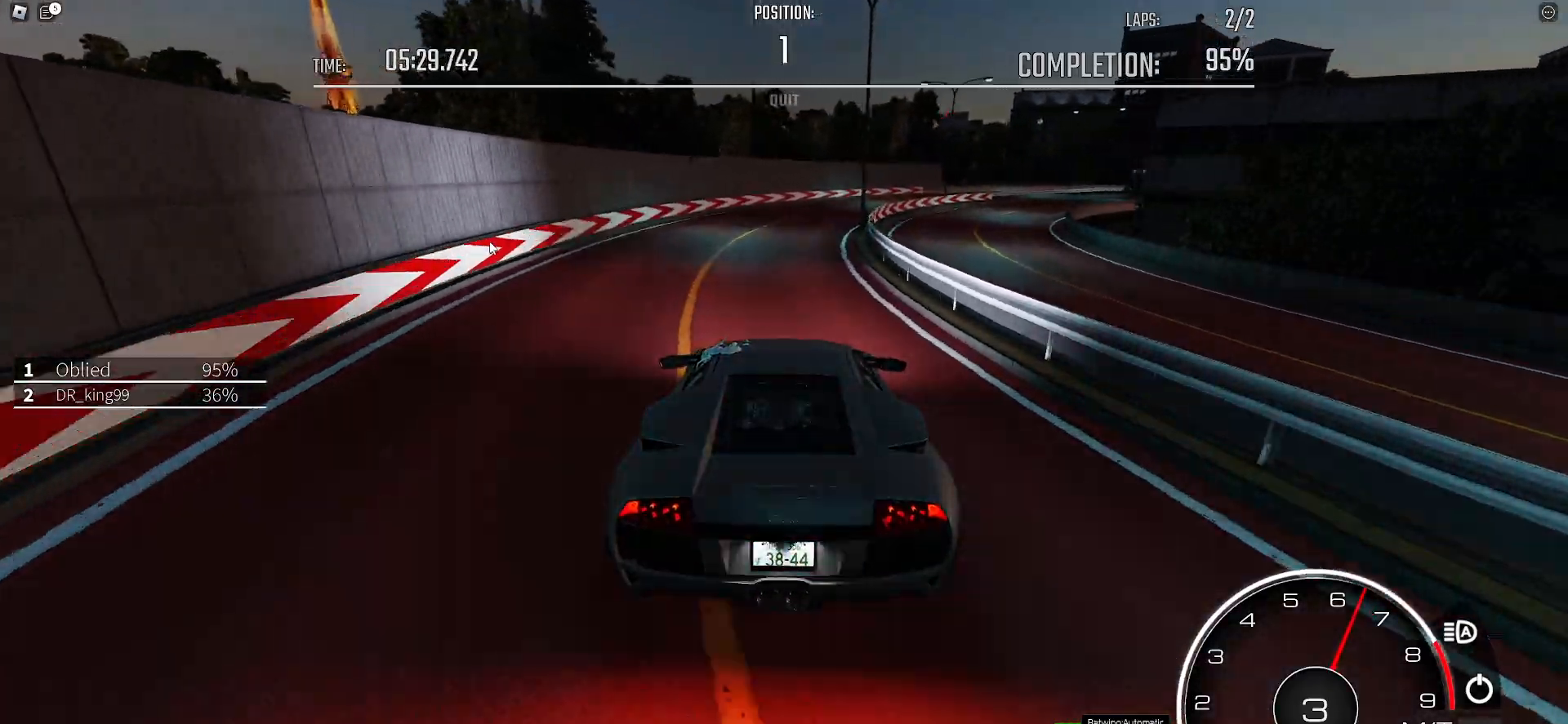
{"keys": ["d", "w"], "events": [[50, "w", "down"], [200, "w", "up"], [233, "w", "down"], [333, "w", "up"], [383, "w", "down"]]}
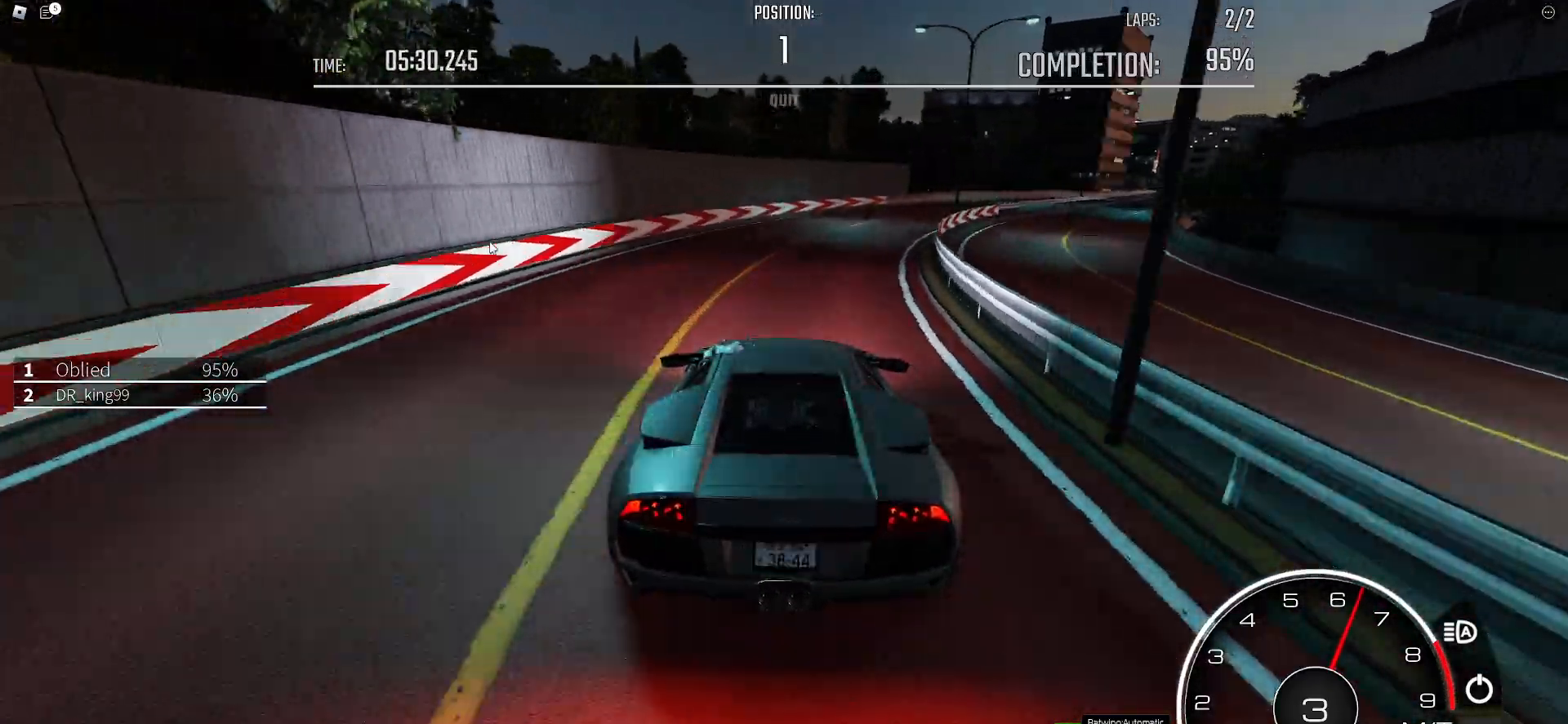
{"keys": ["d", "w"], "events": [[450, "w", "up"], [483, "w", "down"]]}
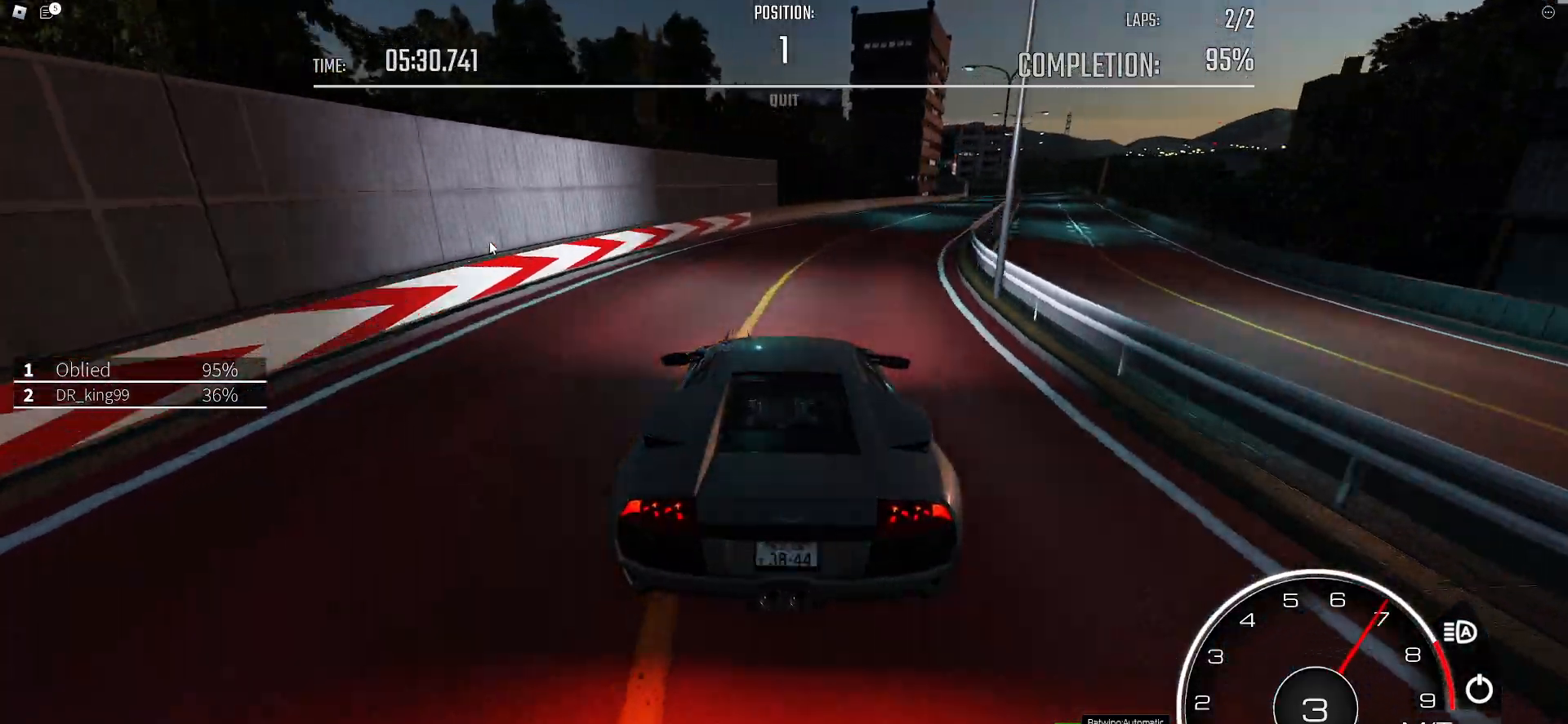
{"keys": ["d", "w"], "events": [[133, "w", "up"], [233, "w", "down"], [367, "w", "up"], [417, "w", "down"]]}
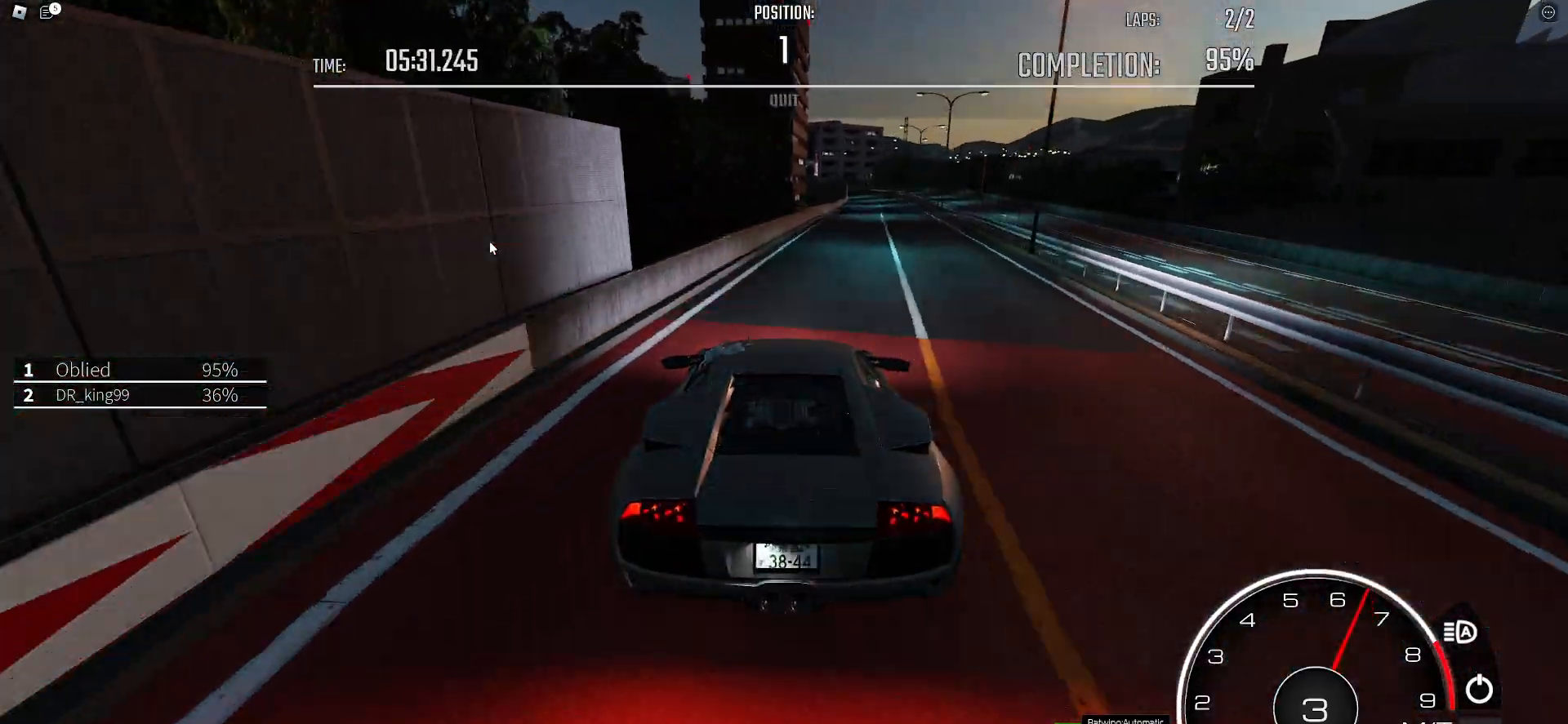
{"keys": ["w"], "events": [[150, "d", "up"]]}